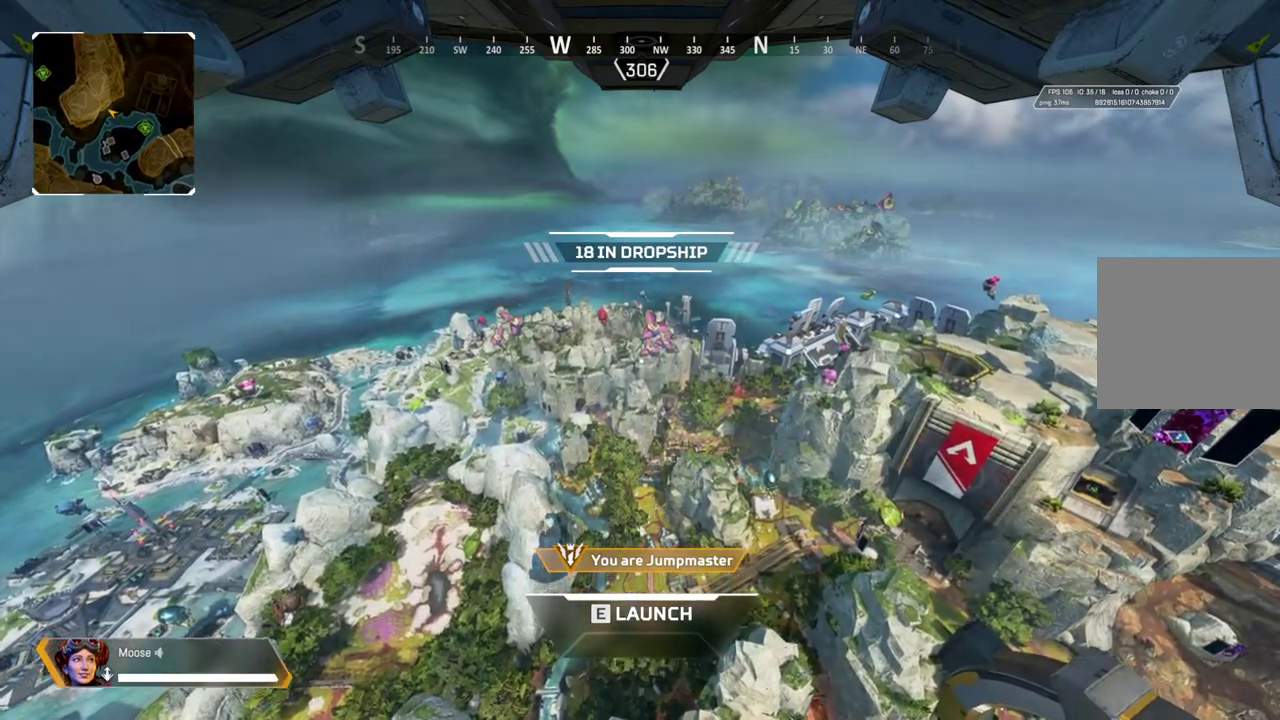
Gameplay with a controller (PlayStation layout); each line is a JSON object with the inputs held at the frame after it. "events" lists button and stick changes between this image and that frame as [ms after this image, input, new state], when the widget could be followed in between. Not read: CROSS L3 R3.
{"buttons": [], "left_stick": "center", "right_stick": "right", "events": [[450, "right_stick", "right"]]}
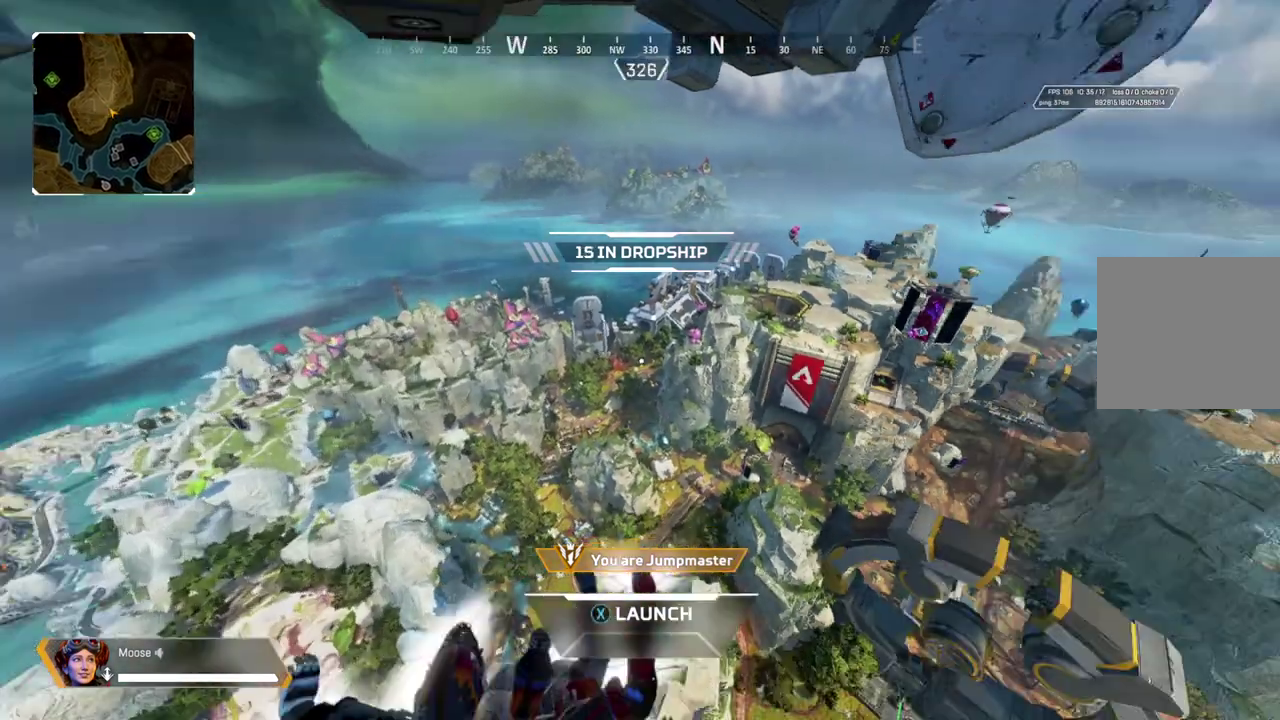
{"buttons": [], "left_stick": "center", "right_stick": "left", "events": [[200, "right_stick", "center"], [433, "right_stick", "left"]]}
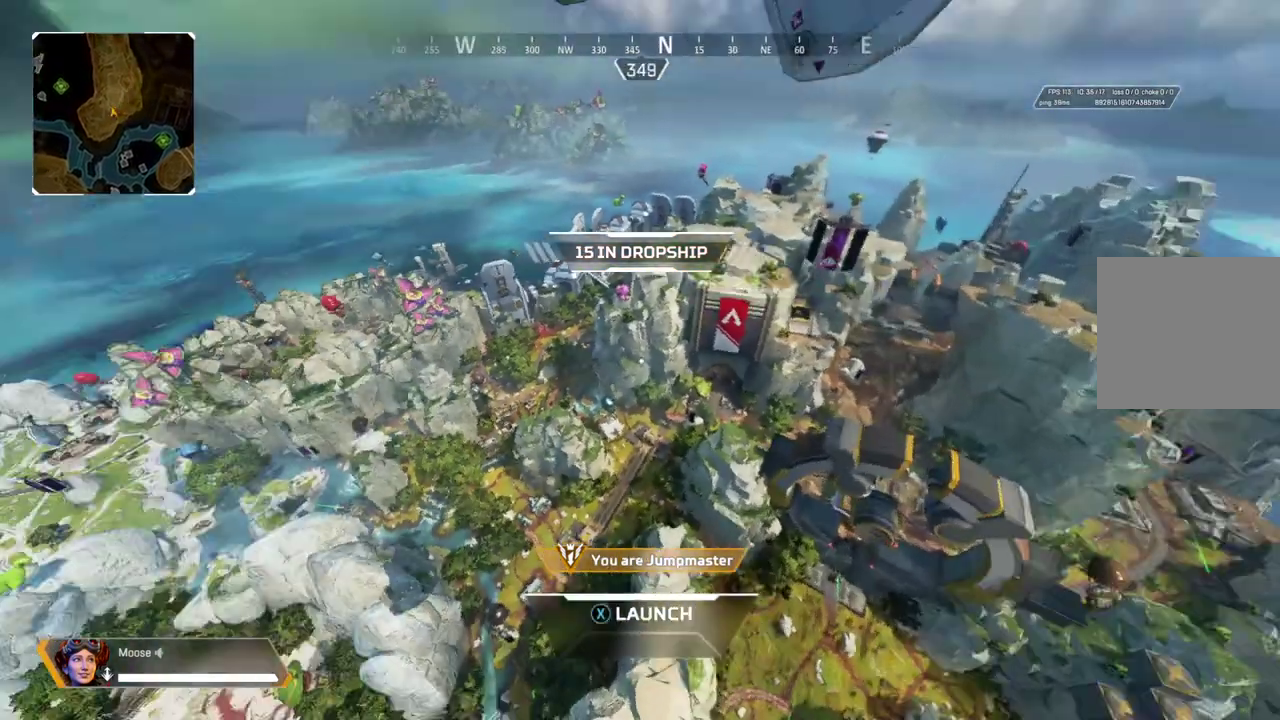
{"buttons": [], "left_stick": "up", "right_stick": "center", "events": [[33, "right_stick", "center"], [283, "left_stick", "up"]]}
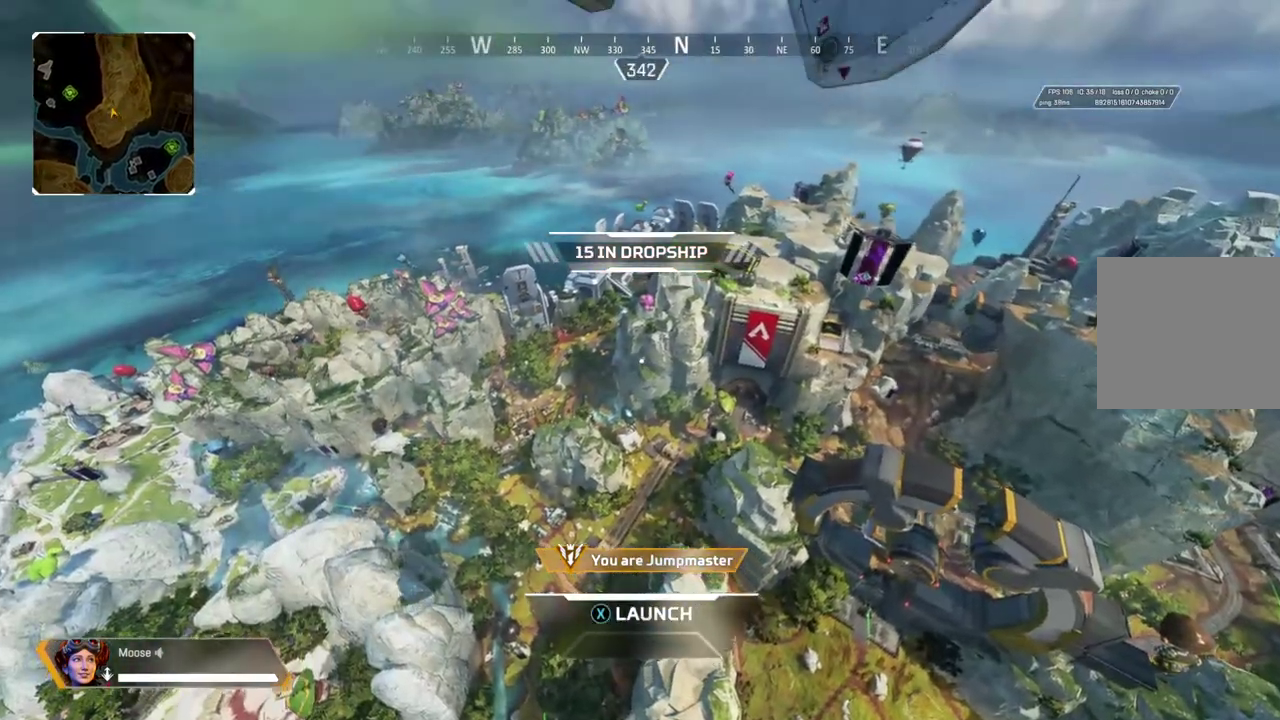
{"buttons": [], "left_stick": "up", "right_stick": "center", "events": [[50, "right_stick", "down-right"], [117, "right_stick", "center"]]}
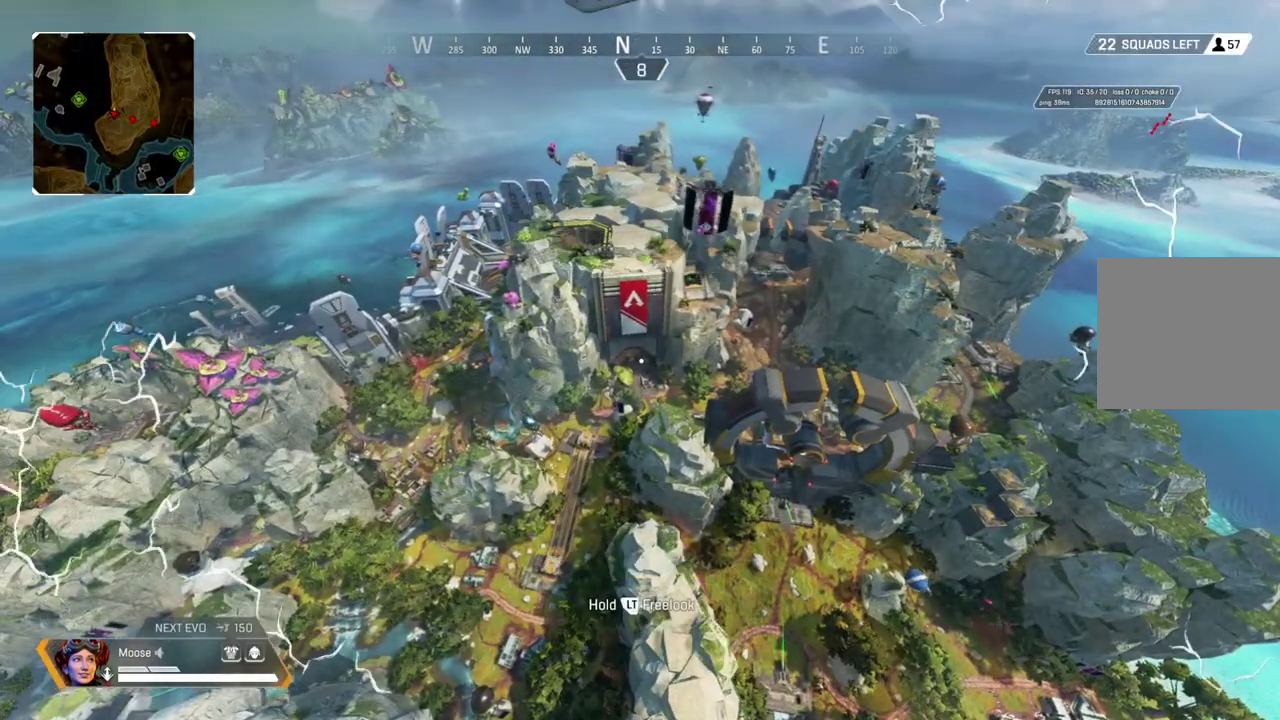
{"buttons": [], "left_stick": "up", "right_stick": "center", "events": []}
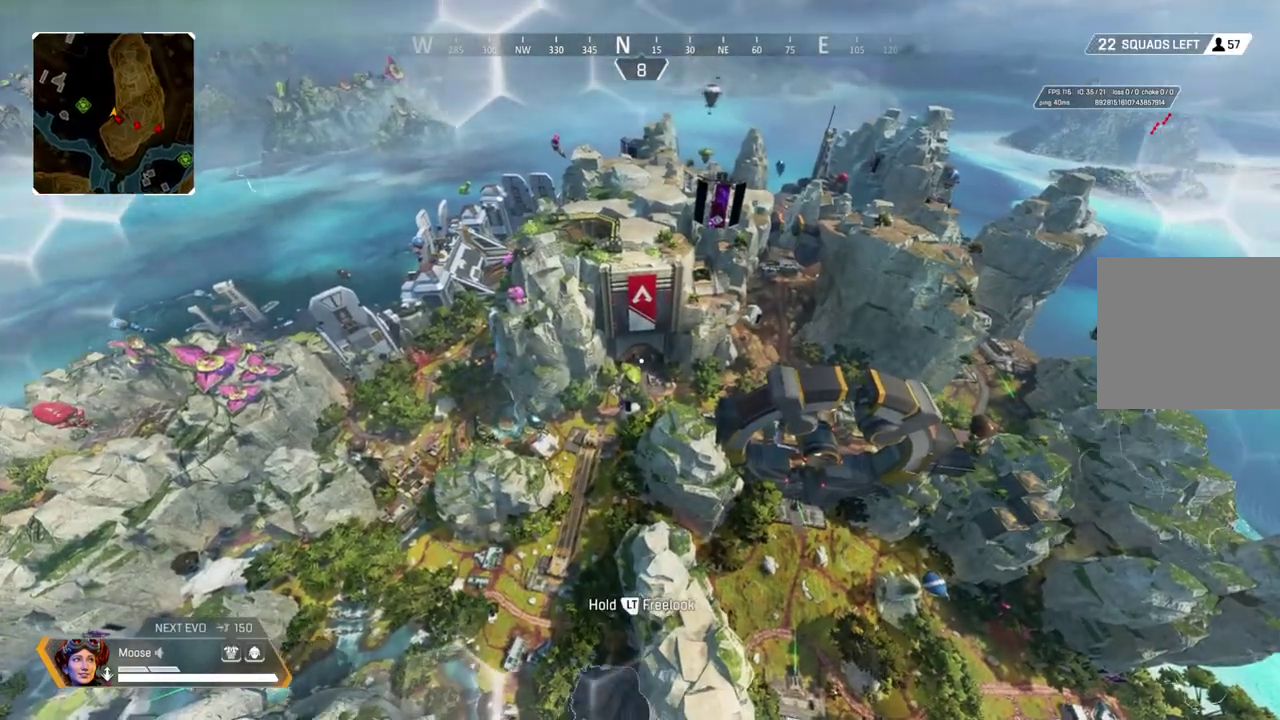
{"buttons": [], "left_stick": "up", "right_stick": "center", "events": []}
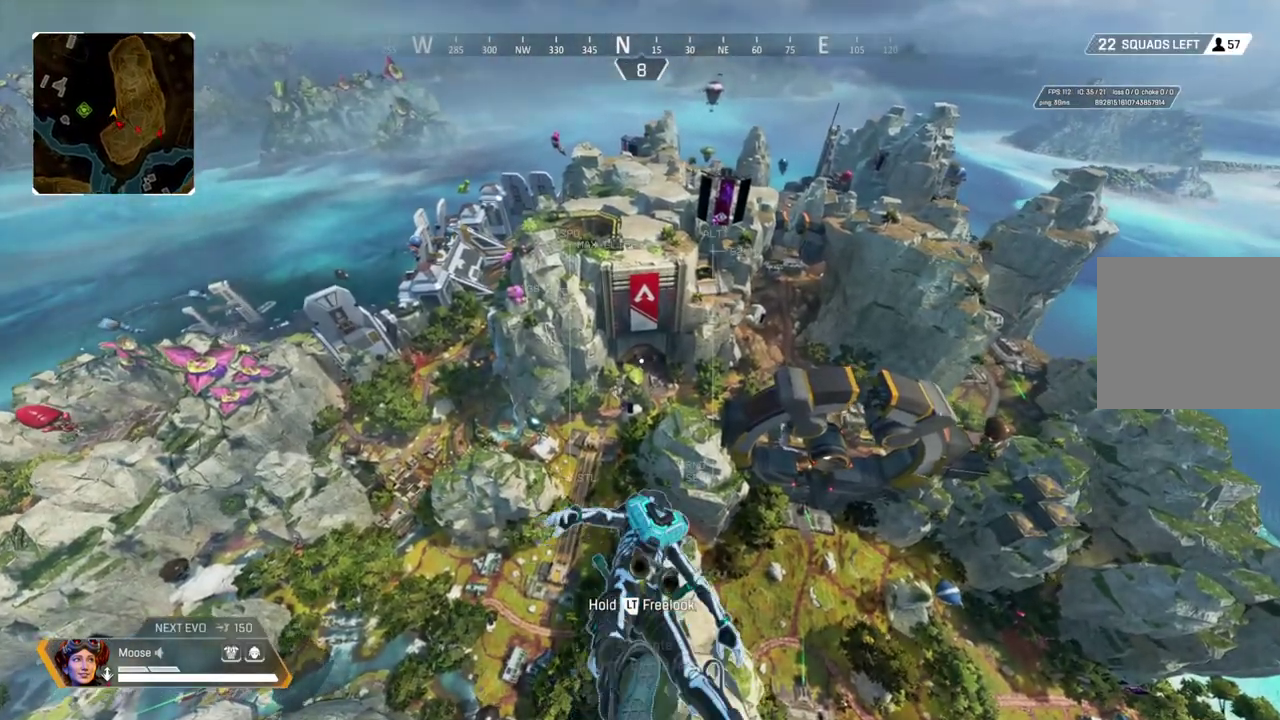
{"buttons": [], "left_stick": "up", "right_stick": "center", "events": []}
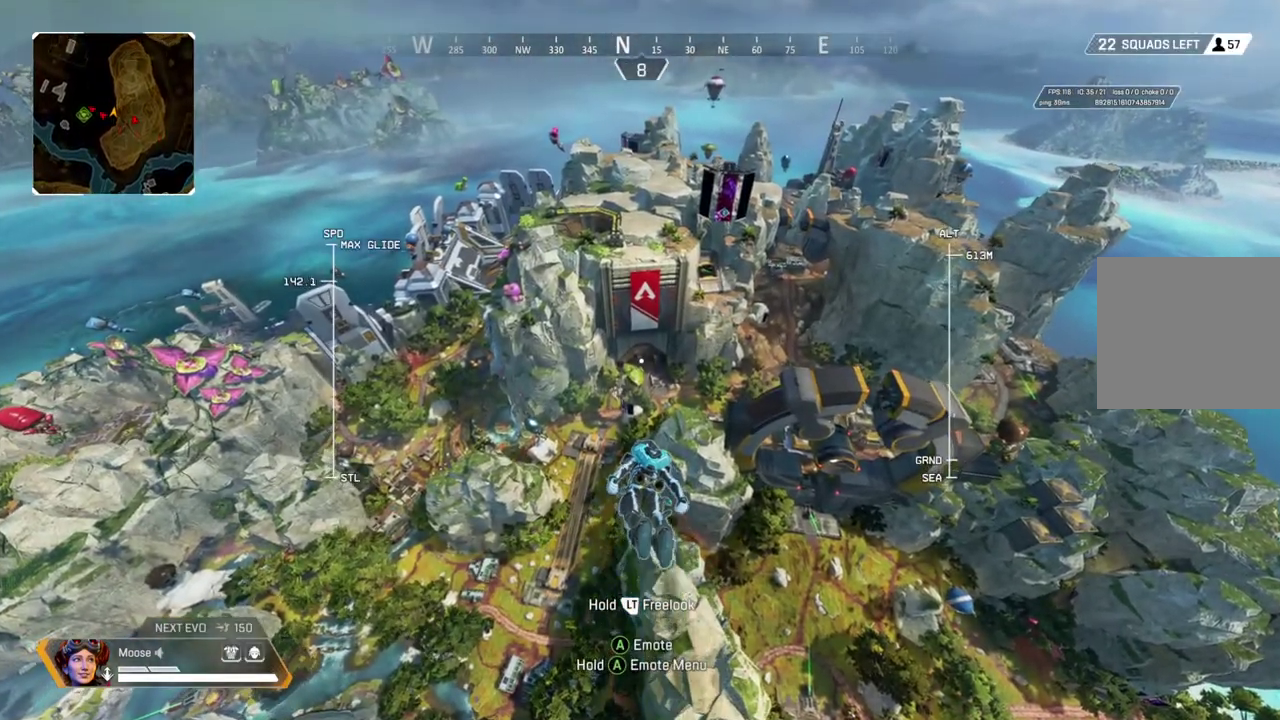
{"buttons": [], "left_stick": "up", "right_stick": "center", "events": []}
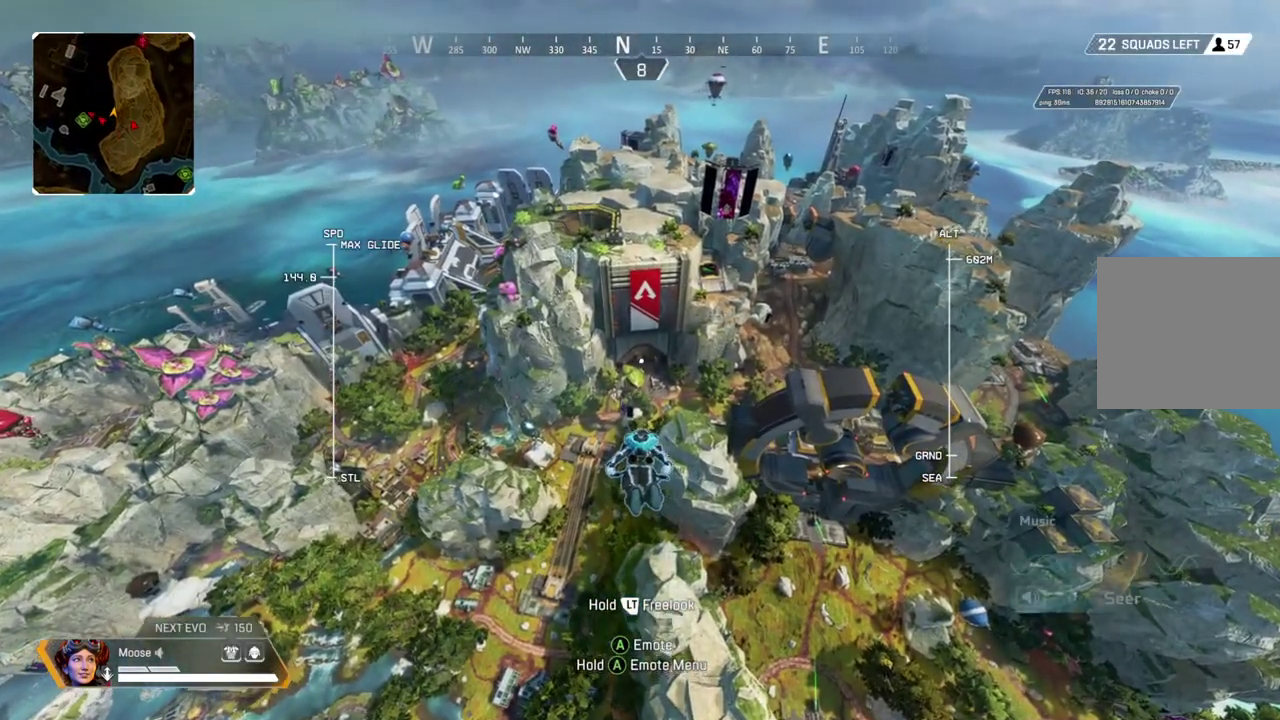
{"buttons": [], "left_stick": "up", "right_stick": "center", "events": []}
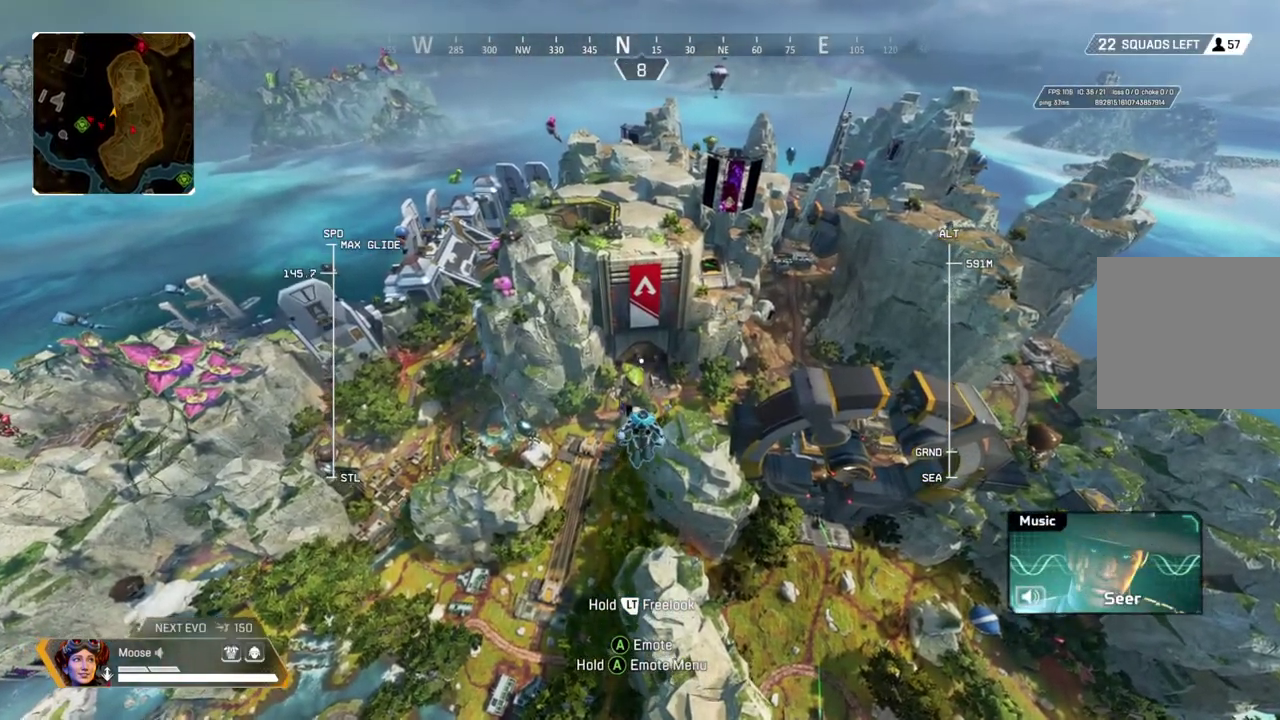
{"buttons": [], "left_stick": "up", "right_stick": "center", "events": []}
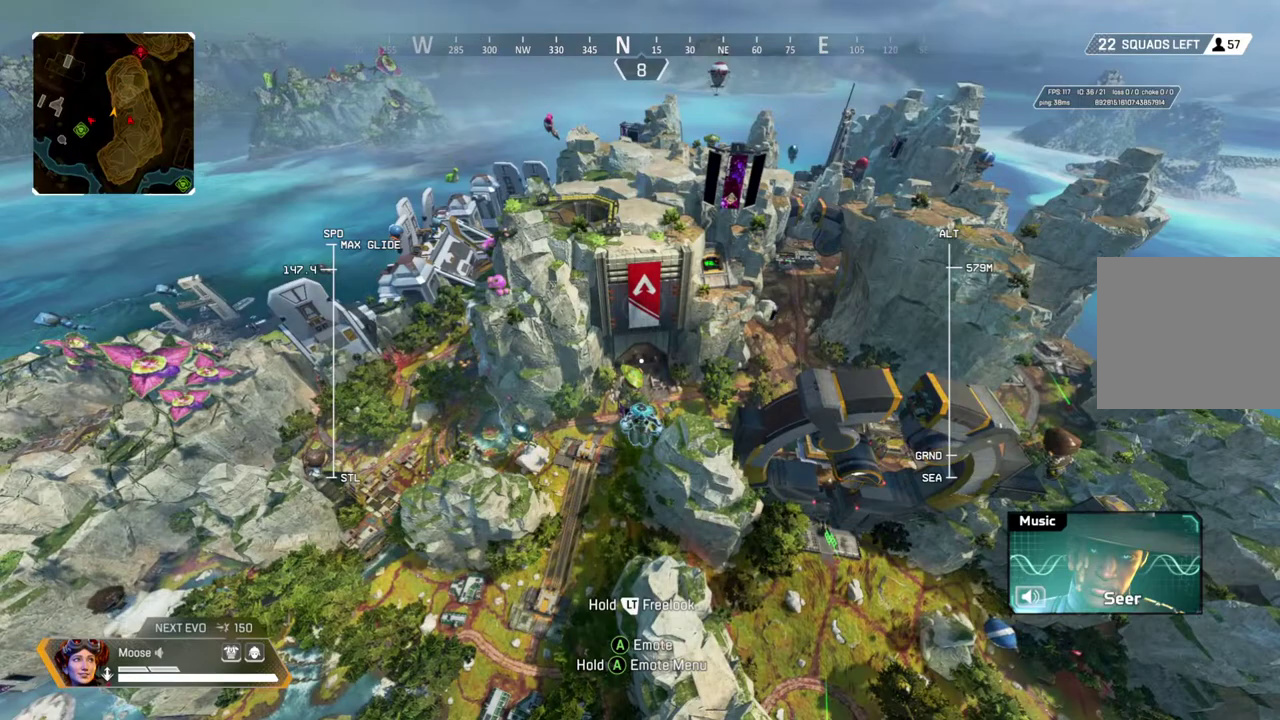
{"buttons": [], "left_stick": "up", "right_stick": "center", "events": []}
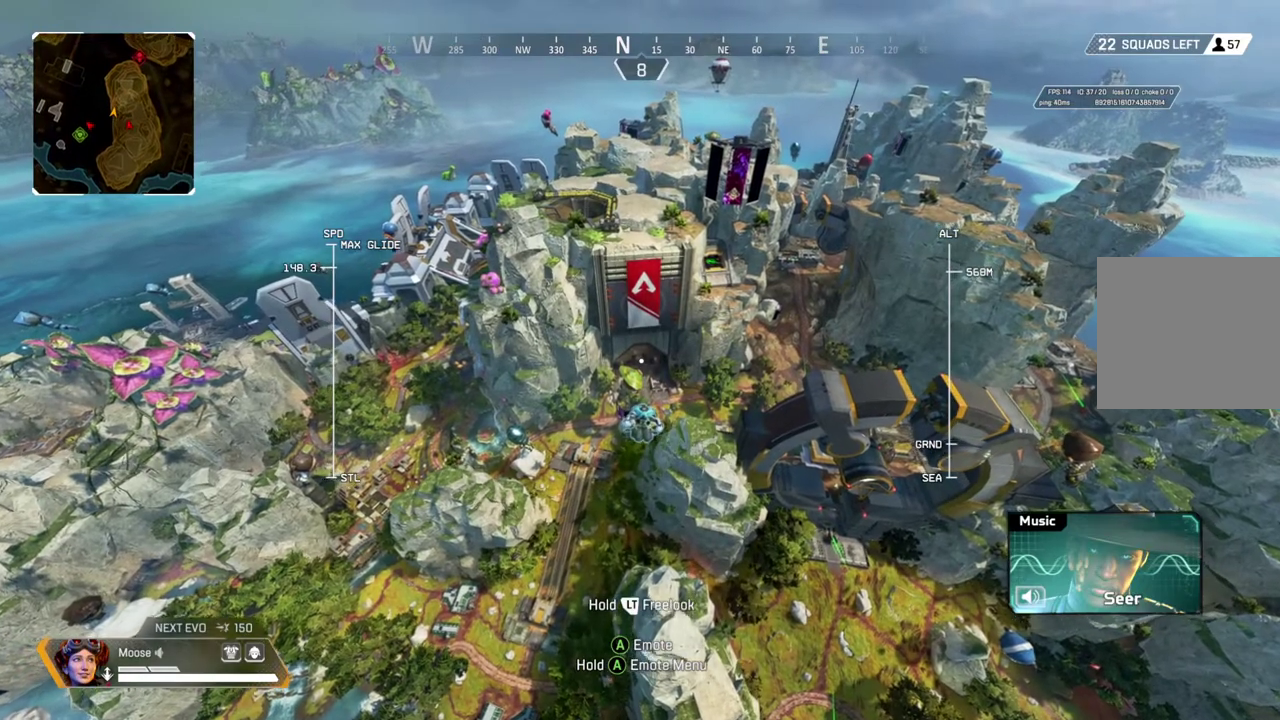
{"buttons": [], "left_stick": "up", "right_stick": "center", "events": []}
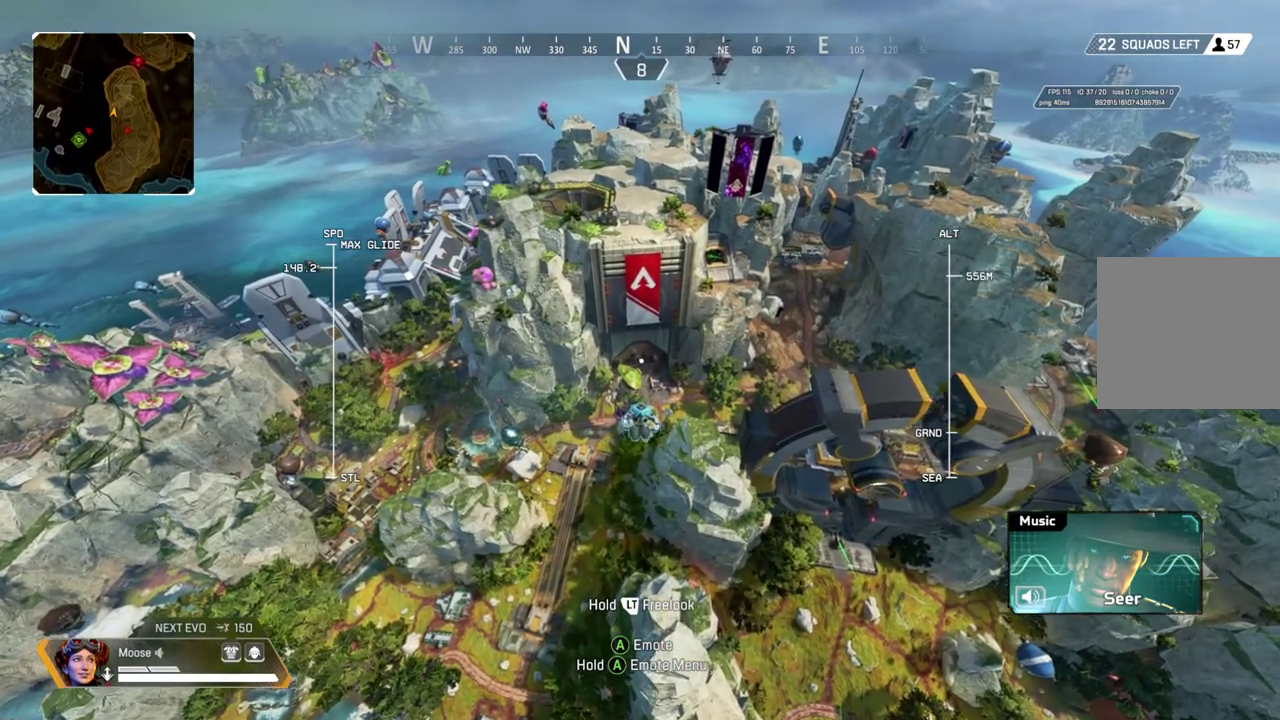
{"buttons": [], "left_stick": "up", "right_stick": "center", "events": []}
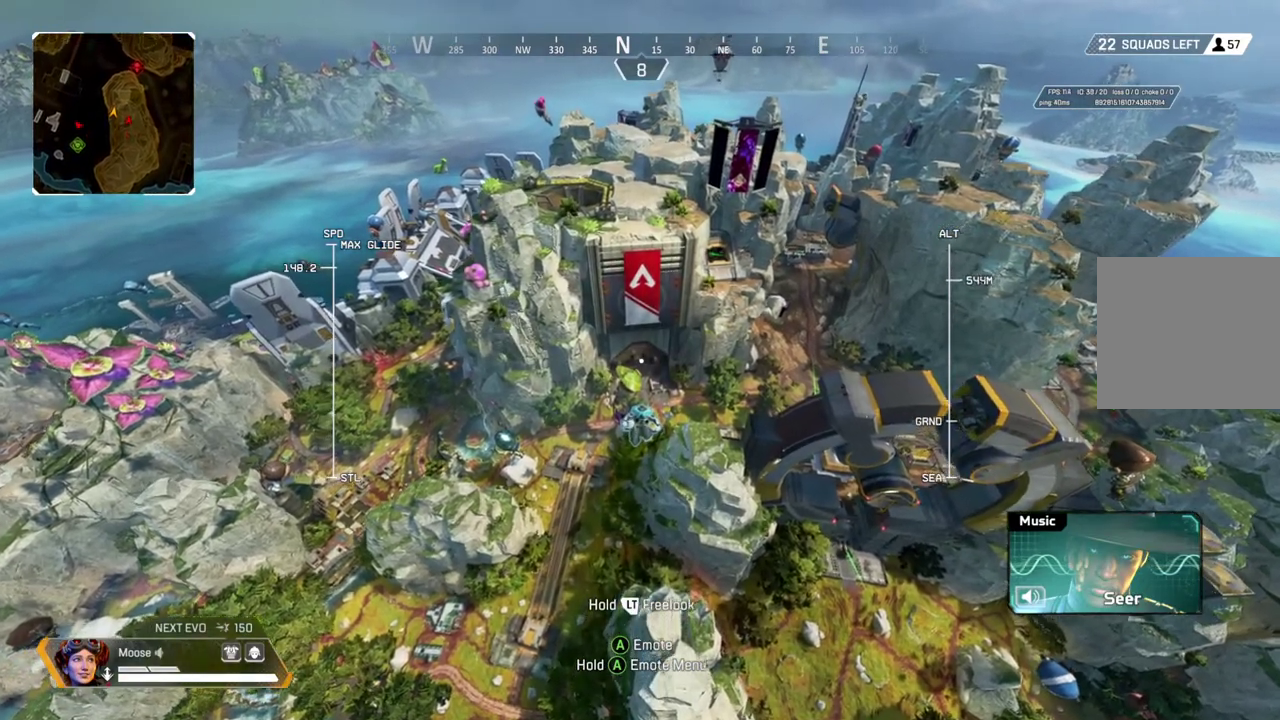
{"buttons": [], "left_stick": "up", "right_stick": "center", "events": []}
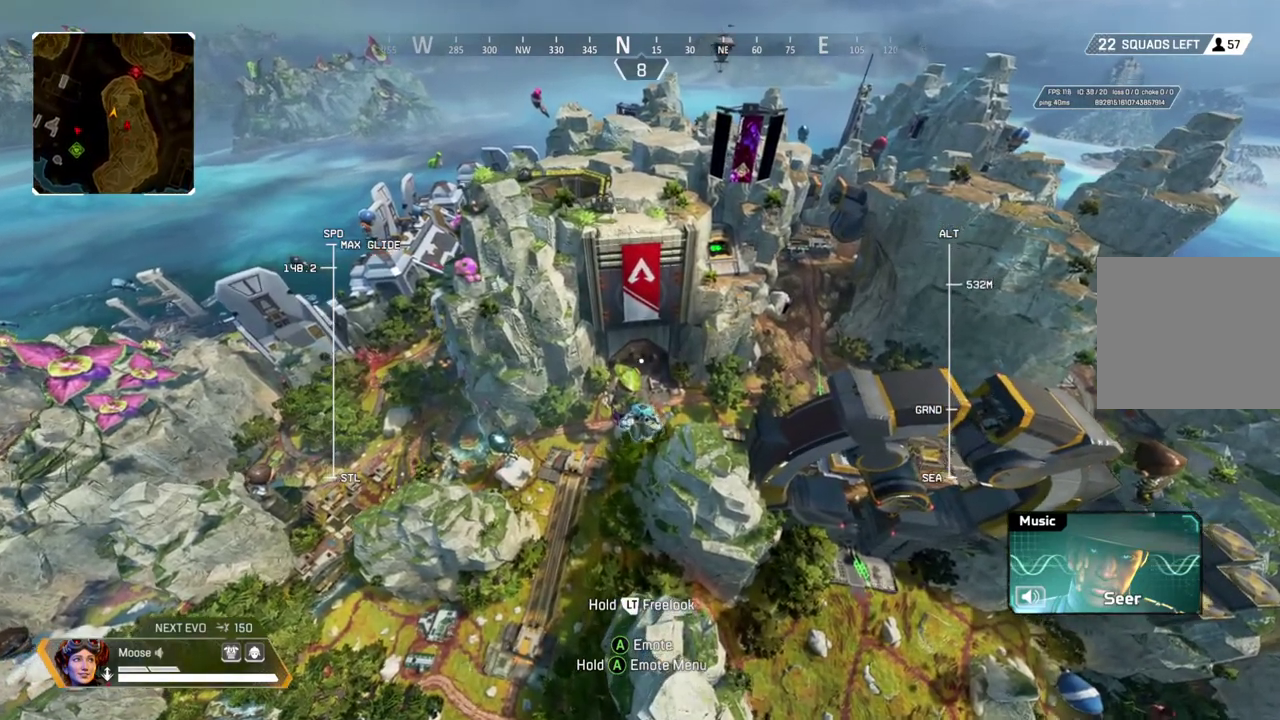
{"buttons": [], "left_stick": "up", "right_stick": "center", "events": []}
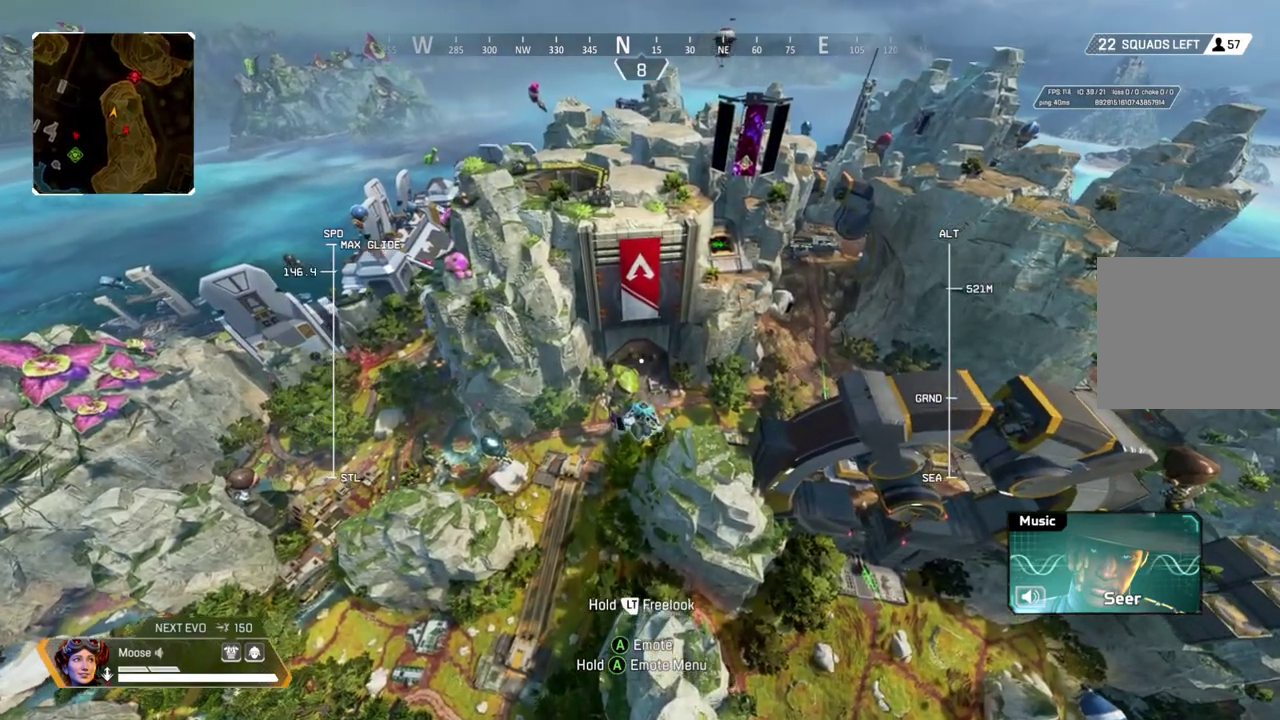
{"buttons": [], "left_stick": "up", "right_stick": "center", "events": []}
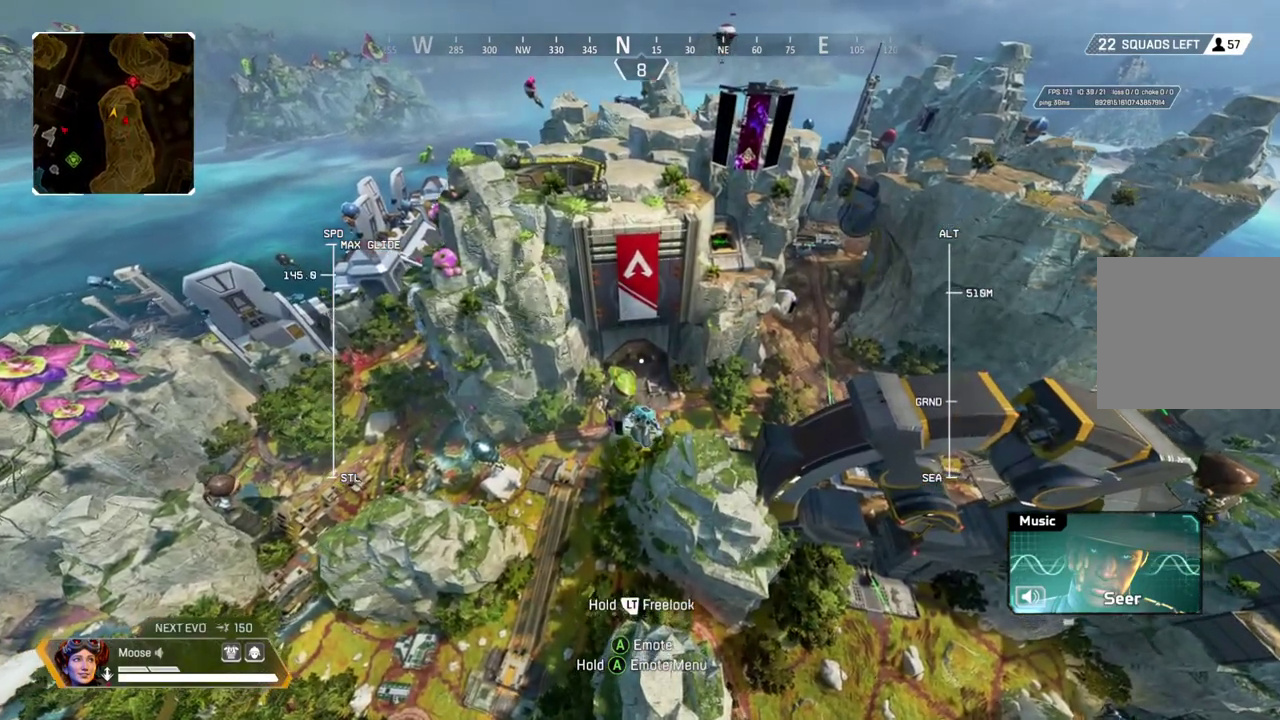
{"buttons": [], "left_stick": "up", "right_stick": "center", "events": []}
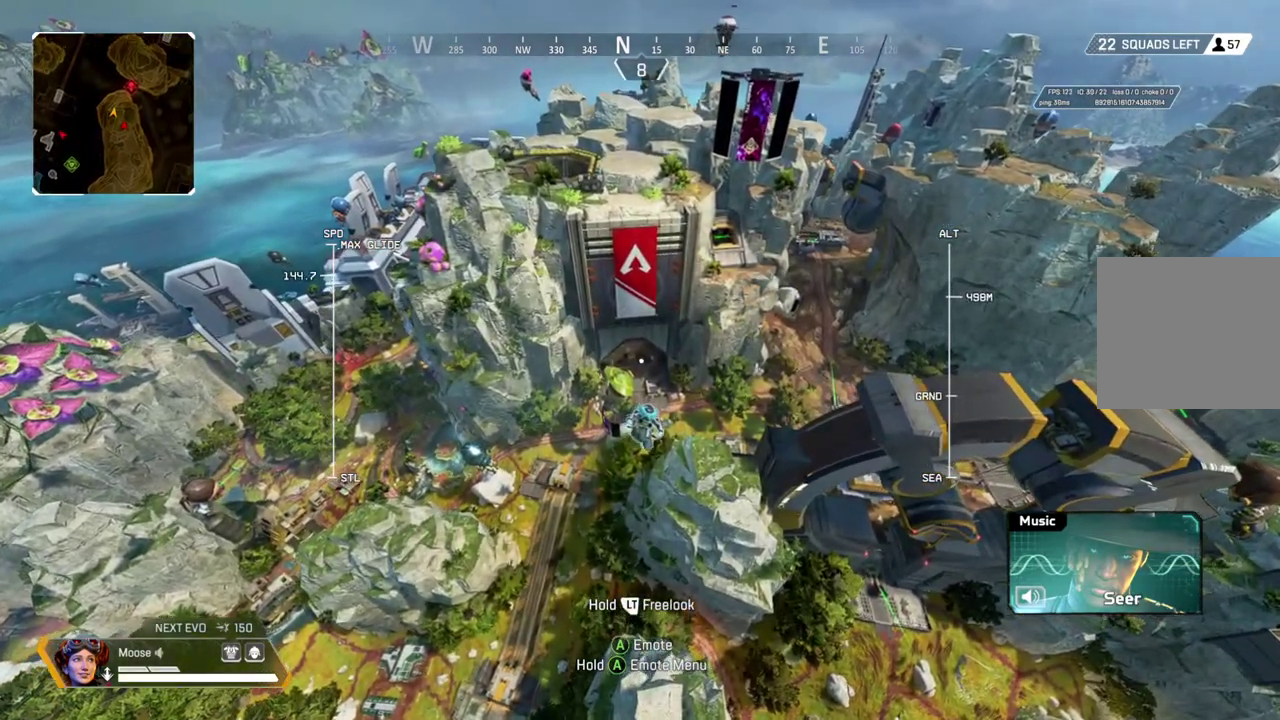
{"buttons": [], "left_stick": "up", "right_stick": "center", "events": []}
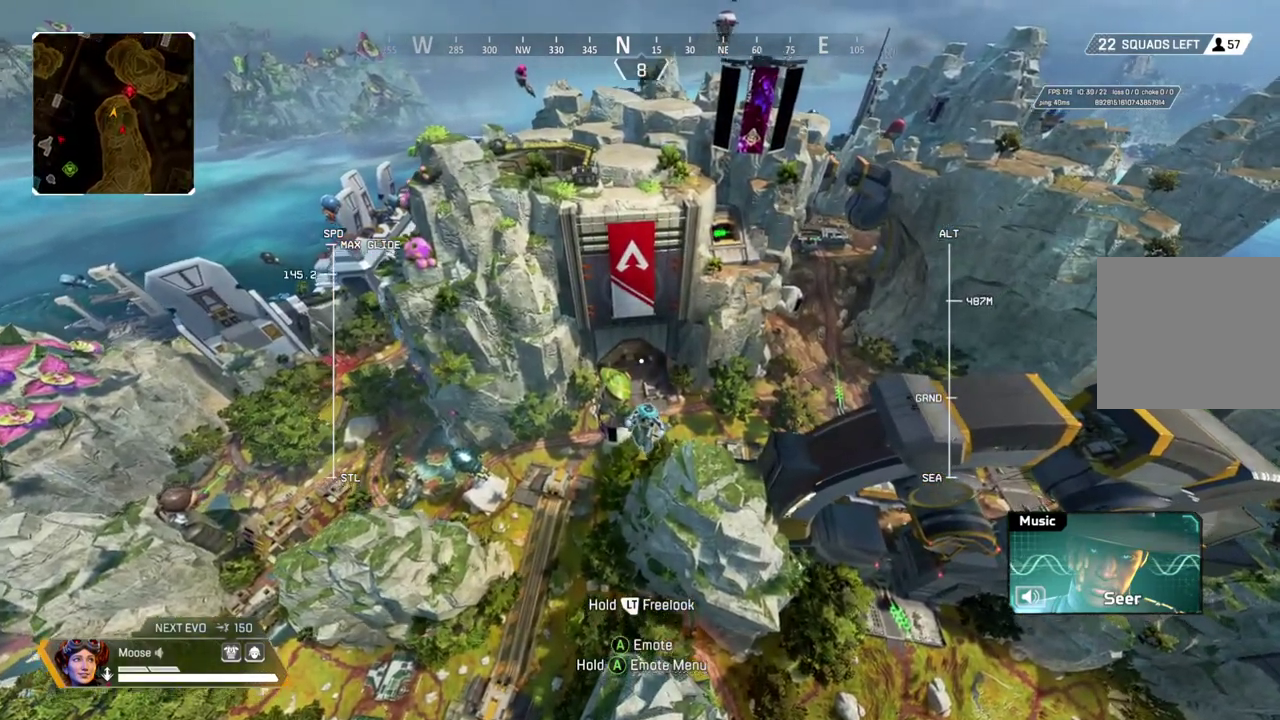
{"buttons": [], "left_stick": "up", "right_stick": "center", "events": []}
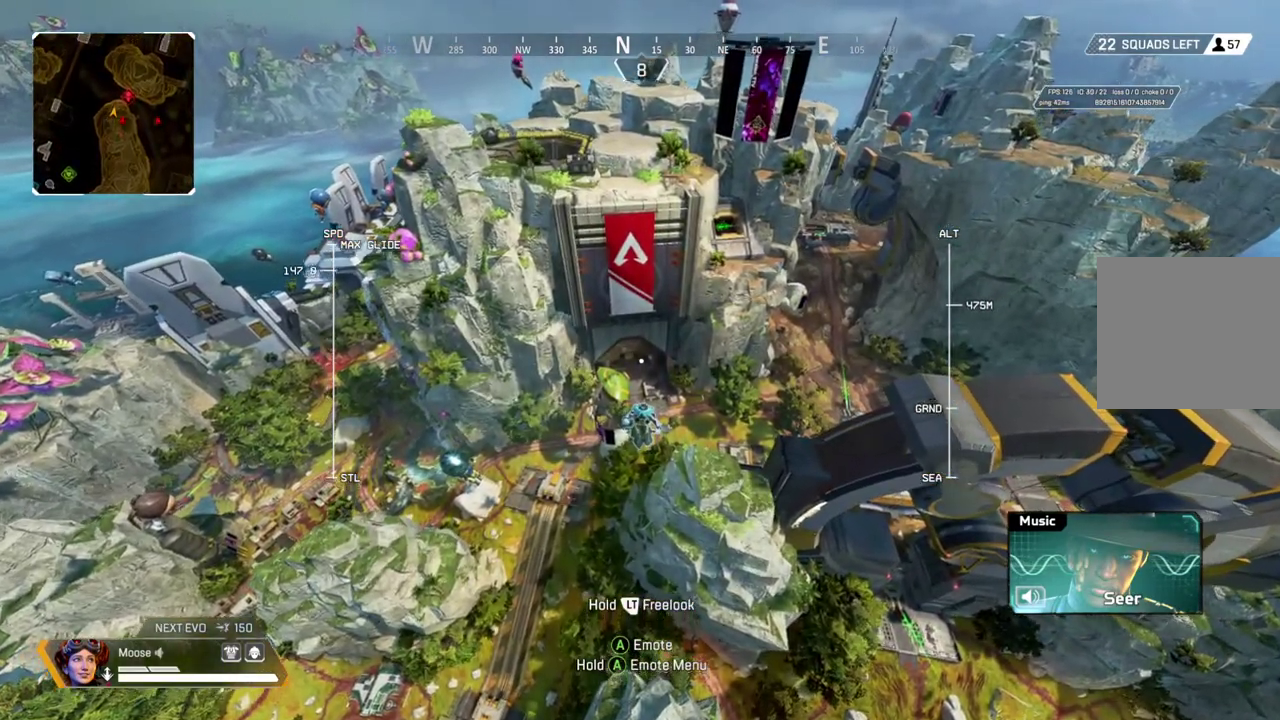
{"buttons": [], "left_stick": "up", "right_stick": "center", "events": [[233, "right_stick", "down"], [300, "right_stick", "center"]]}
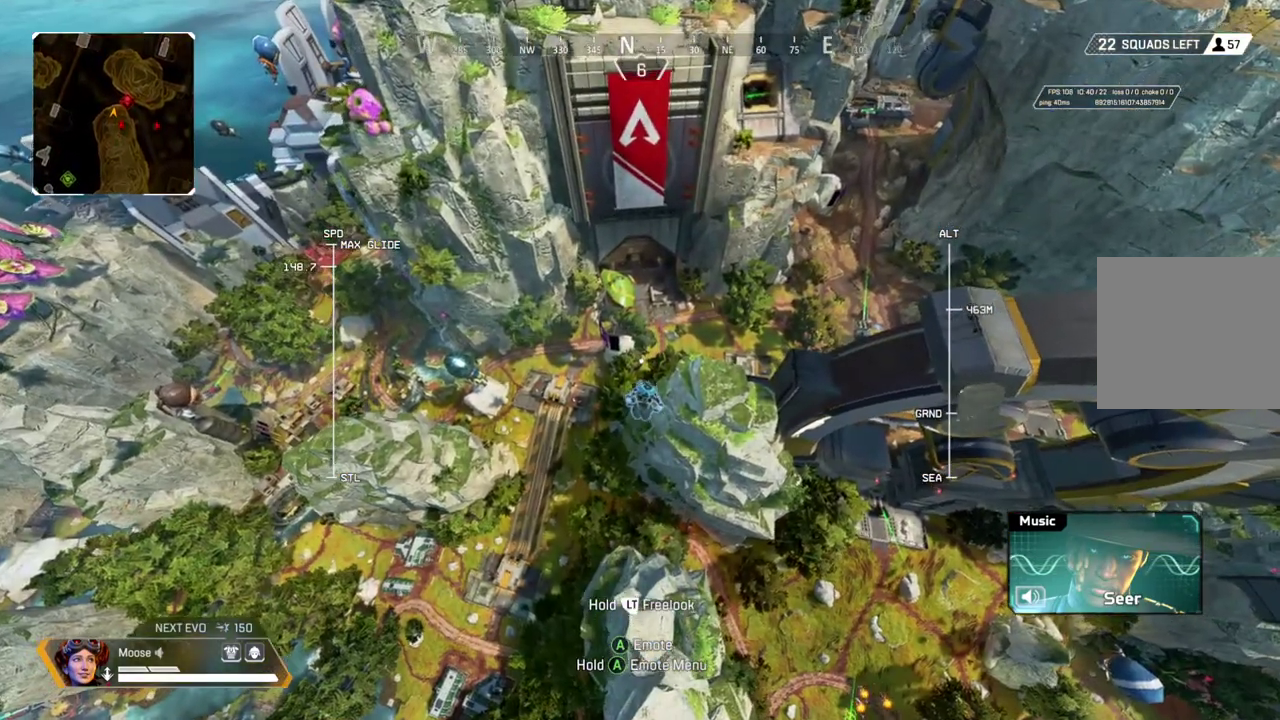
{"buttons": [], "left_stick": "up", "right_stick": "center", "events": []}
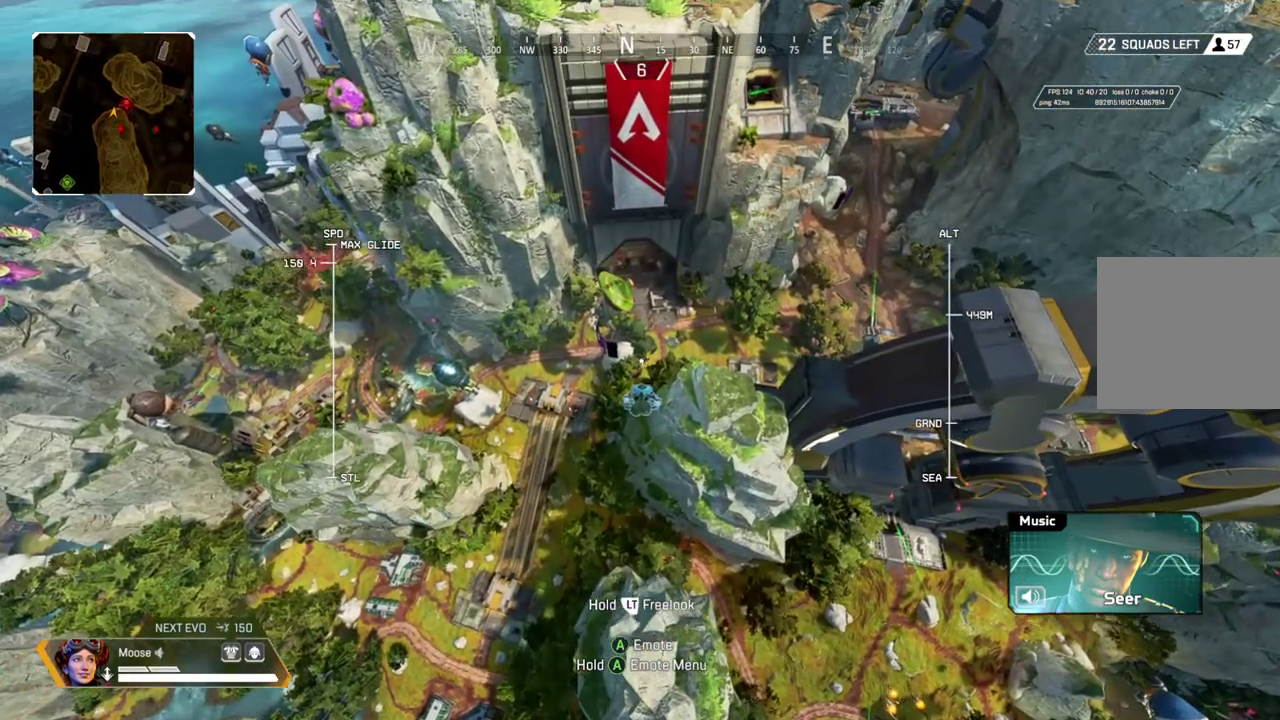
{"buttons": [], "left_stick": "up", "right_stick": "center", "events": []}
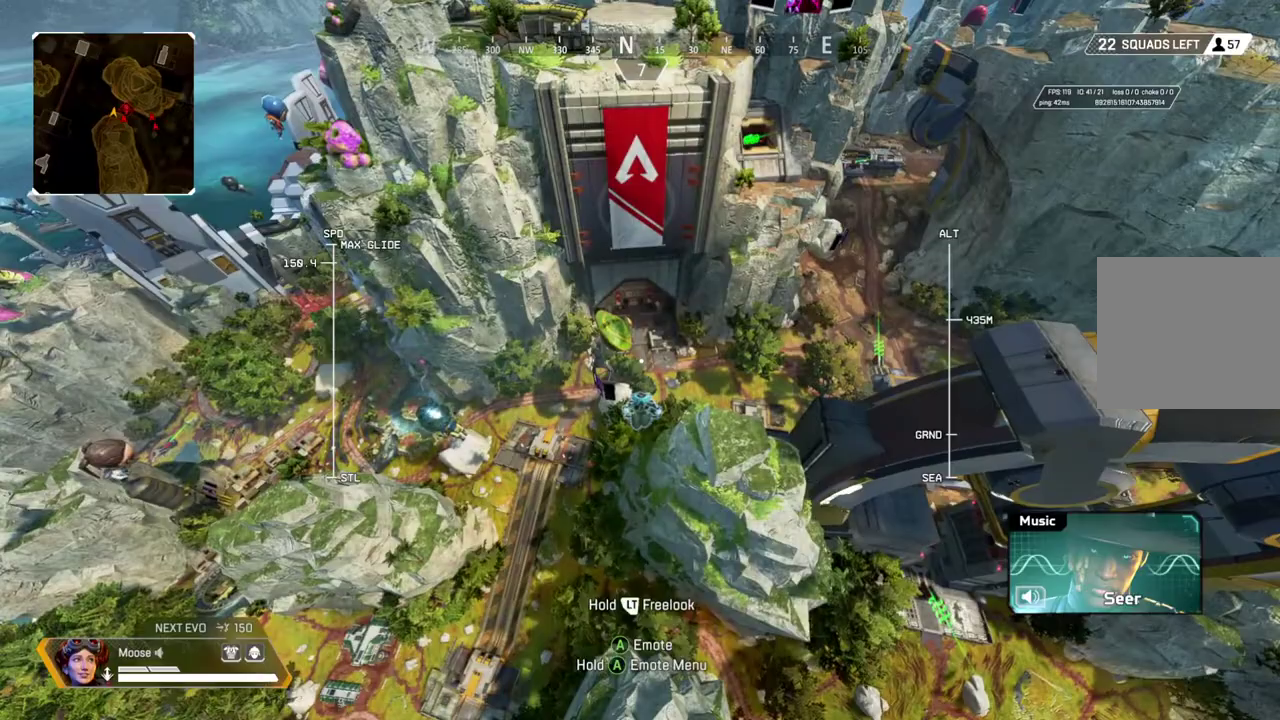
{"buttons": [], "left_stick": "up", "right_stick": "center", "events": []}
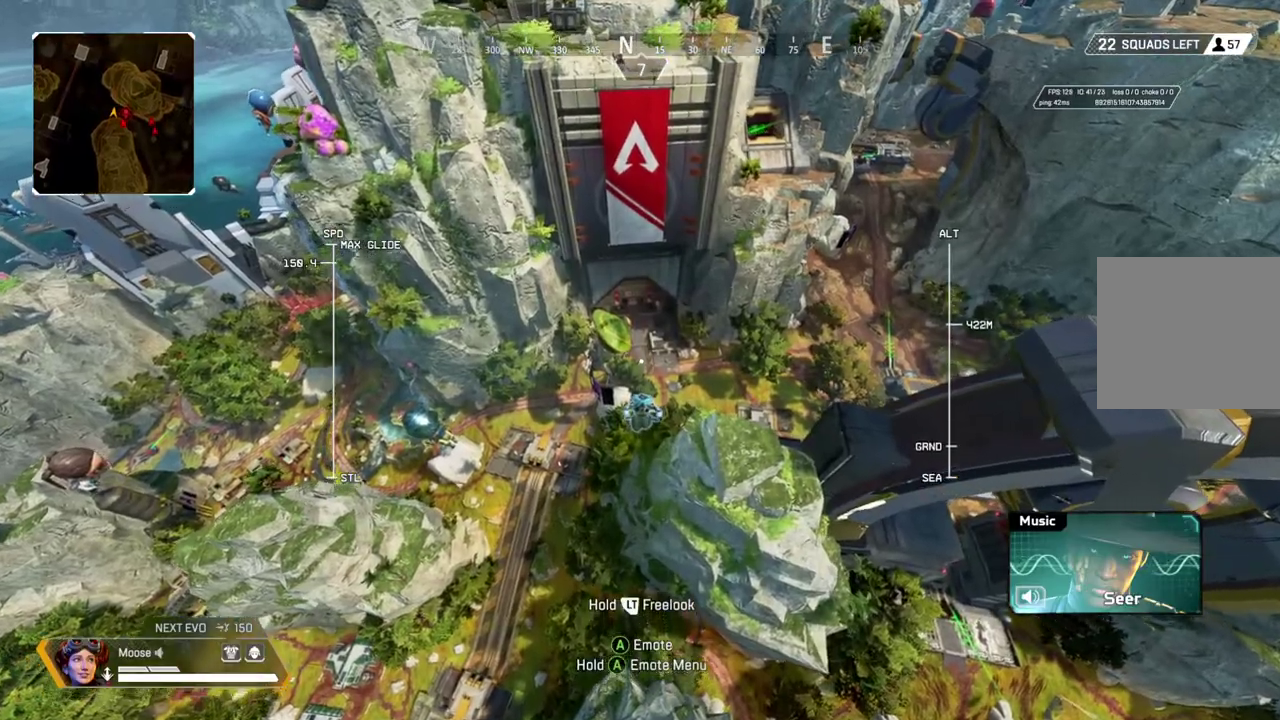
{"buttons": [], "left_stick": "up", "right_stick": "center", "events": []}
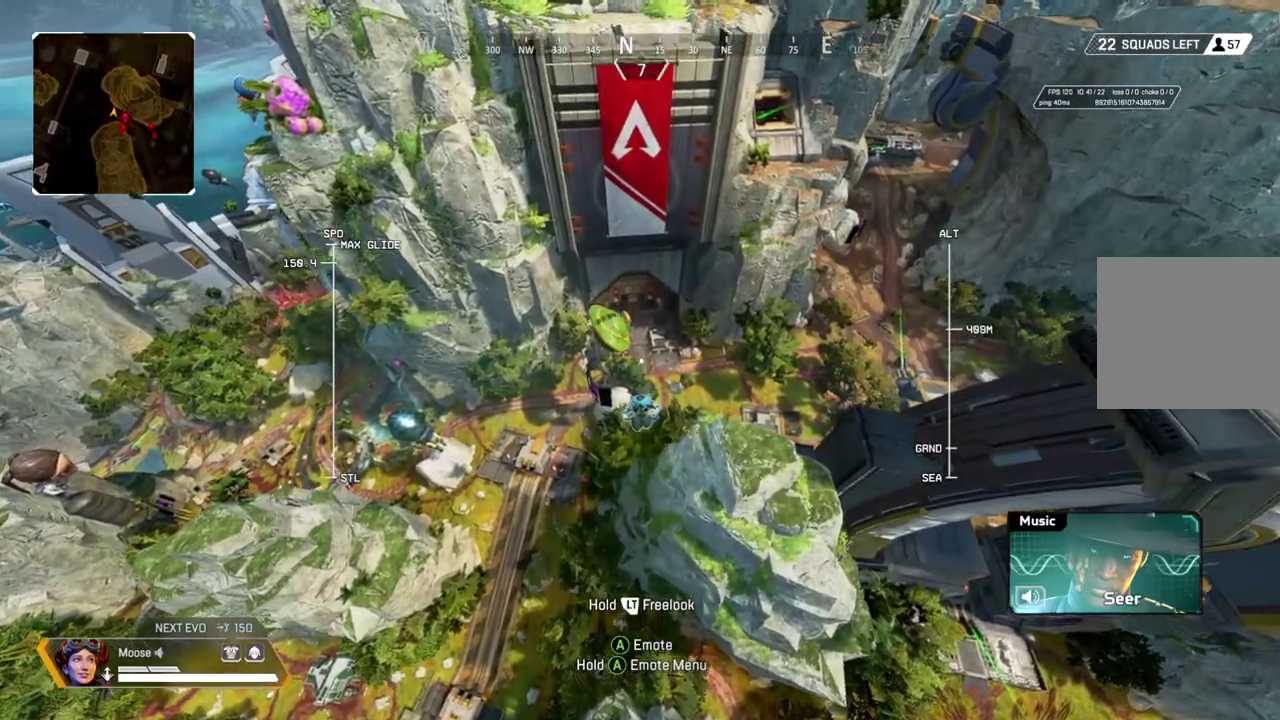
{"buttons": [], "left_stick": "up", "right_stick": "center", "events": []}
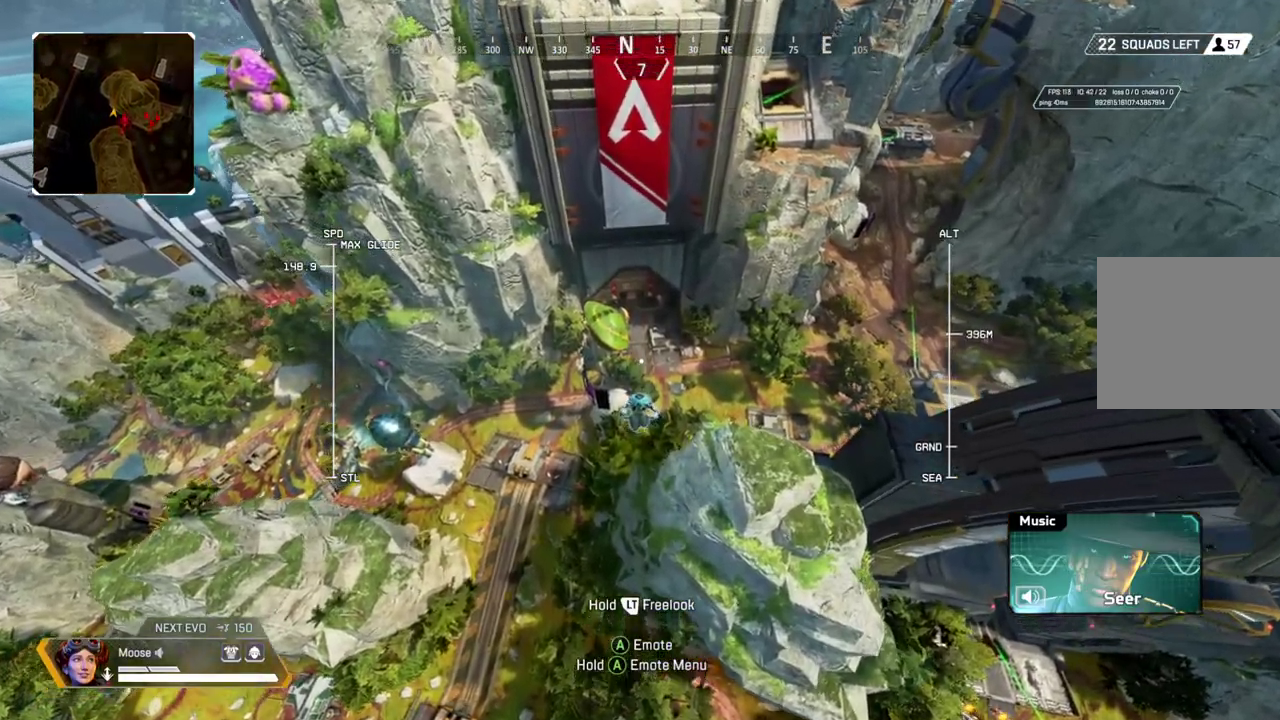
{"buttons": [], "left_stick": "up", "right_stick": "center", "events": []}
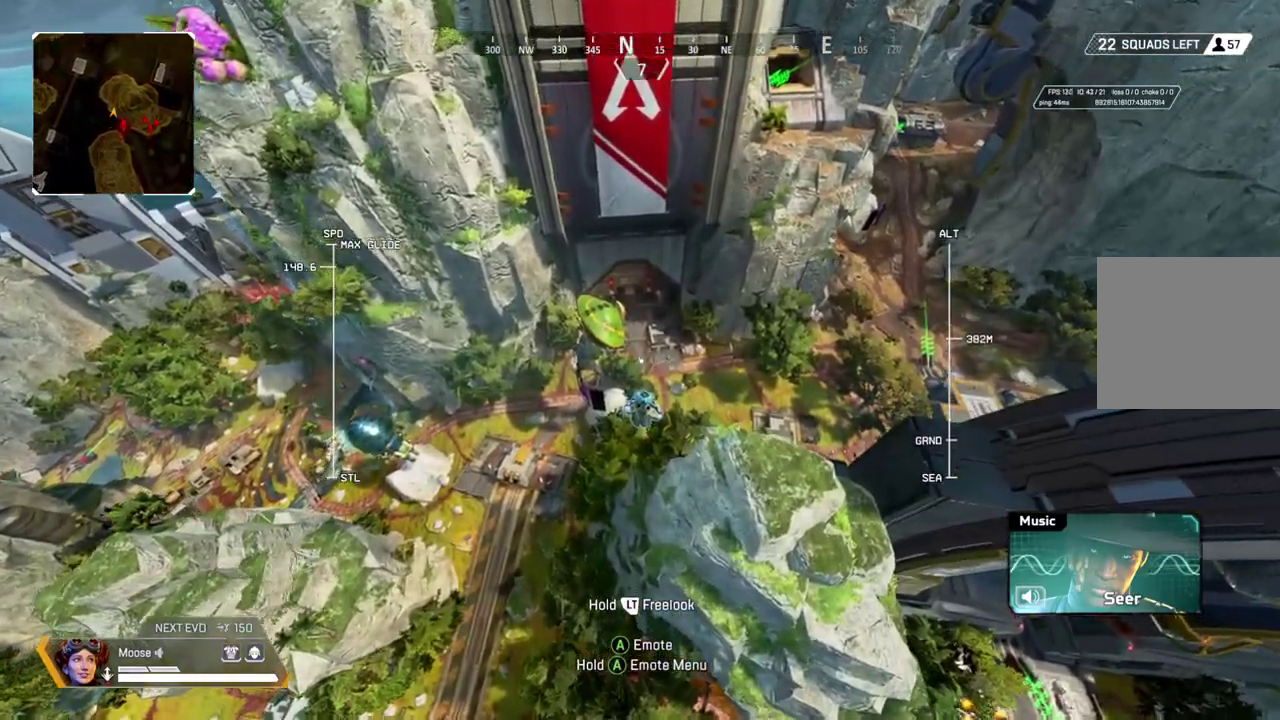
{"buttons": [], "left_stick": "up", "right_stick": "center", "events": []}
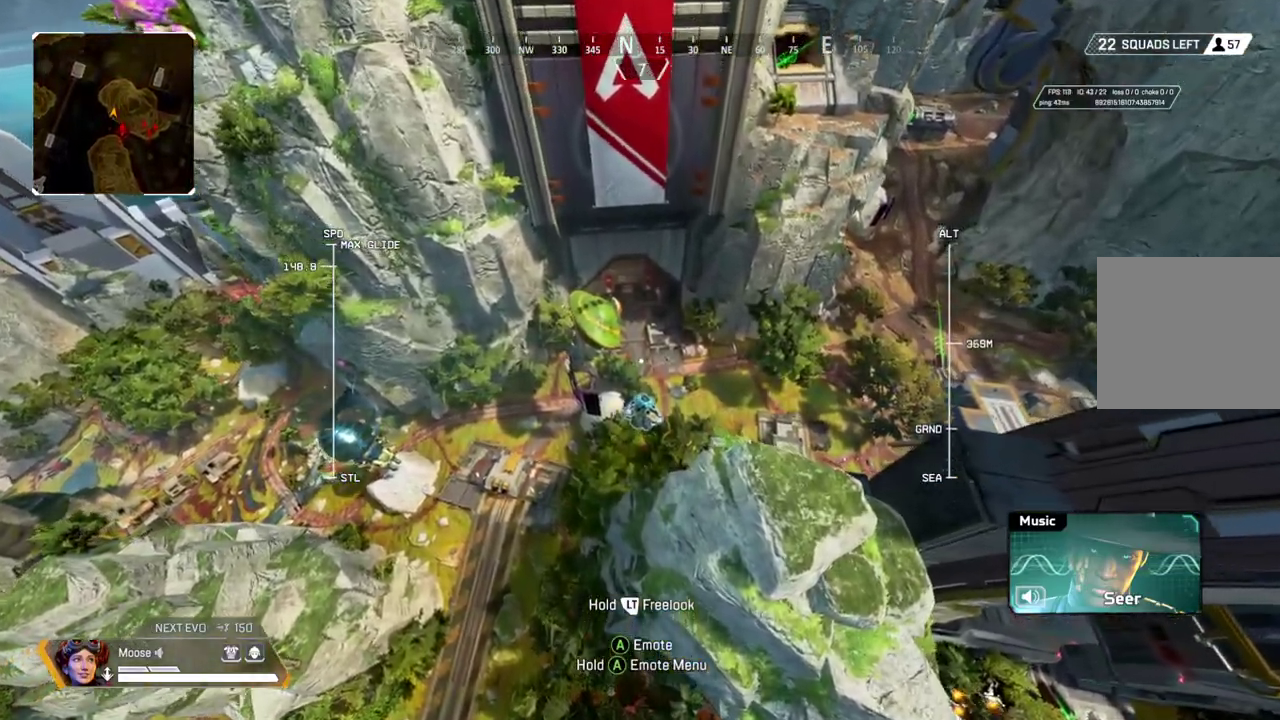
{"buttons": ["R2"], "left_stick": "up", "right_stick": "center", "events": [[67, "R2", "down"], [167, "right_stick", "right"], [417, "right_stick", "center"]]}
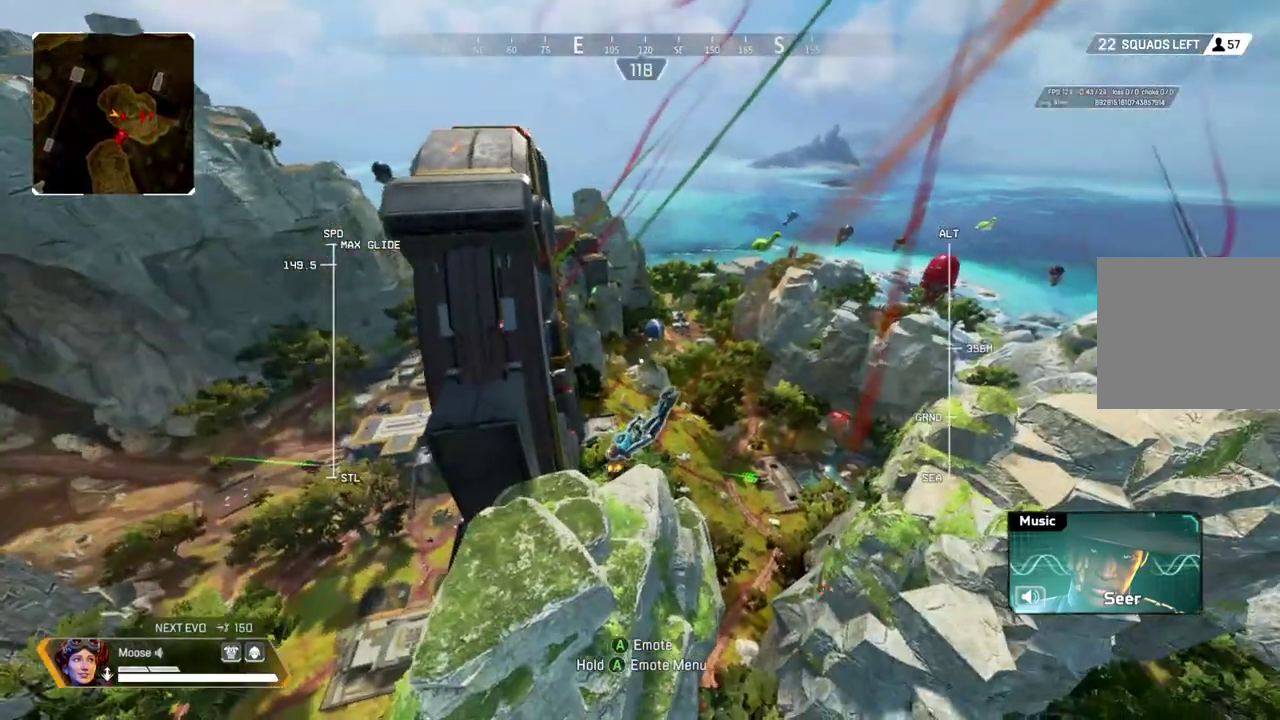
{"buttons": ["R2"], "left_stick": "up", "right_stick": "left", "events": [[417, "right_stick", "left"]]}
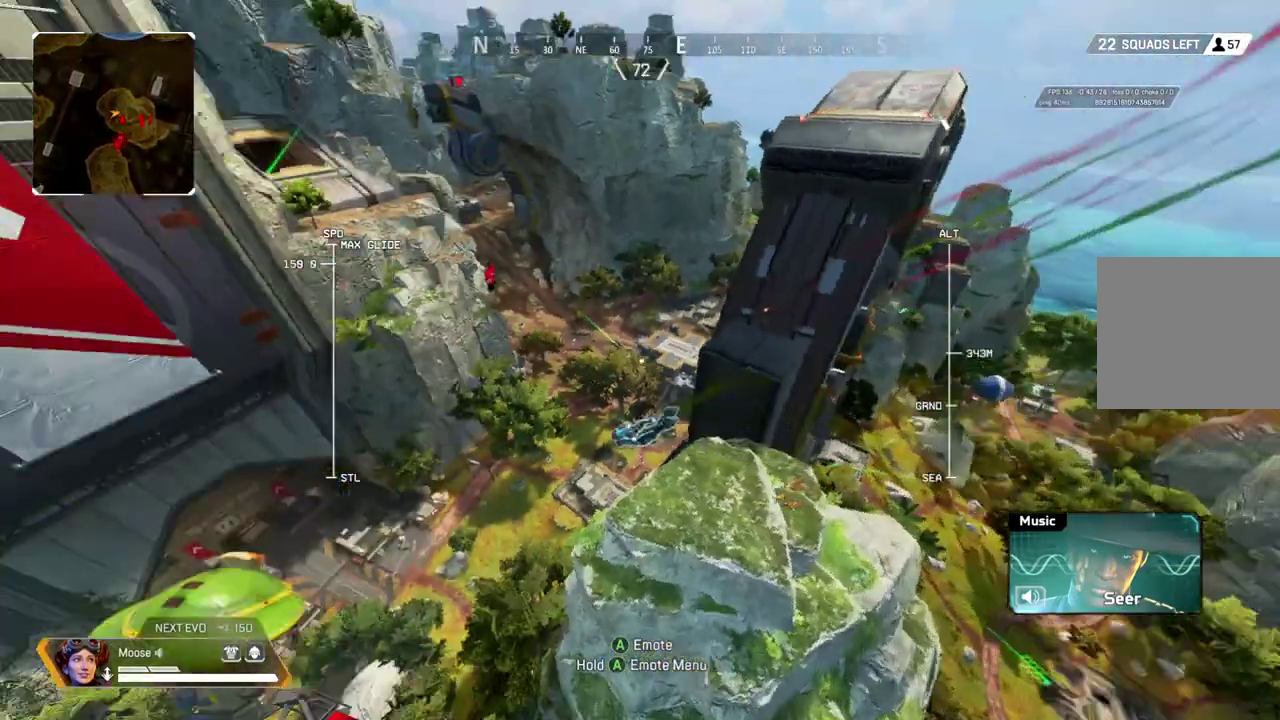
{"buttons": [], "left_stick": "up", "right_stick": "center", "events": [[167, "right_stick", "center"], [450, "R2", "up"]]}
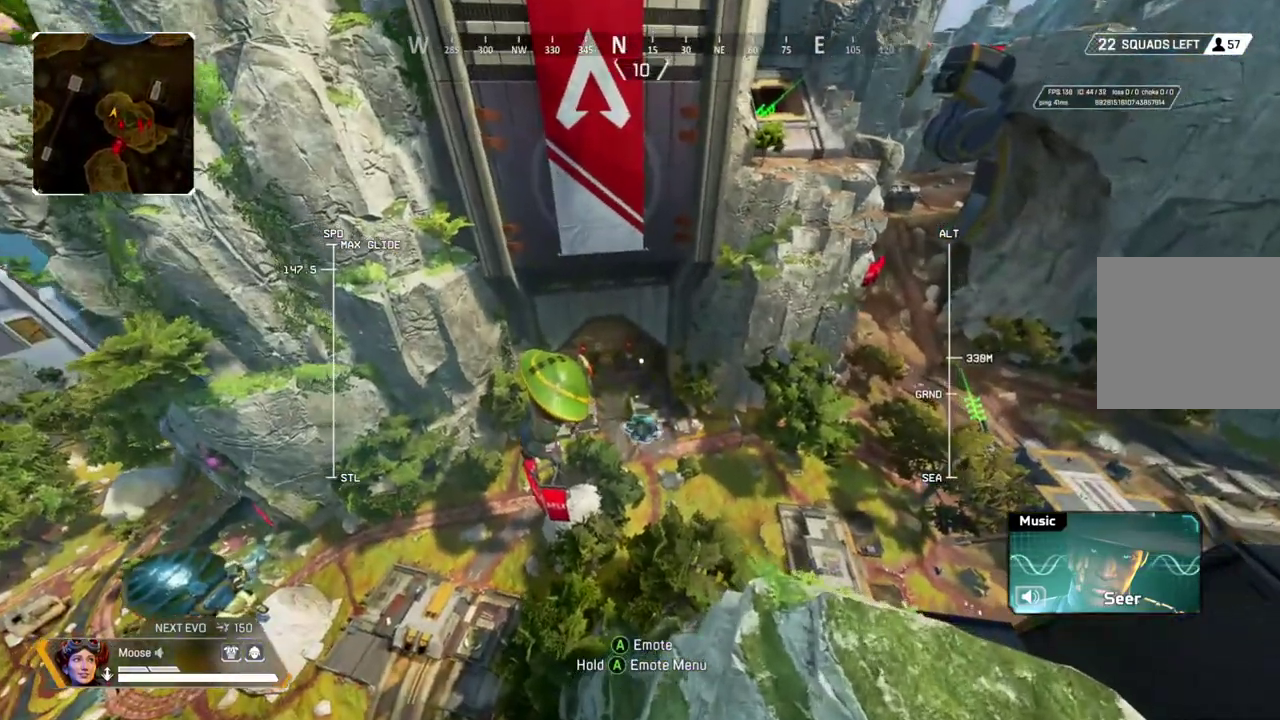
{"buttons": ["R2"], "left_stick": "up", "right_stick": "center", "events": [[500, "R2", "down"]]}